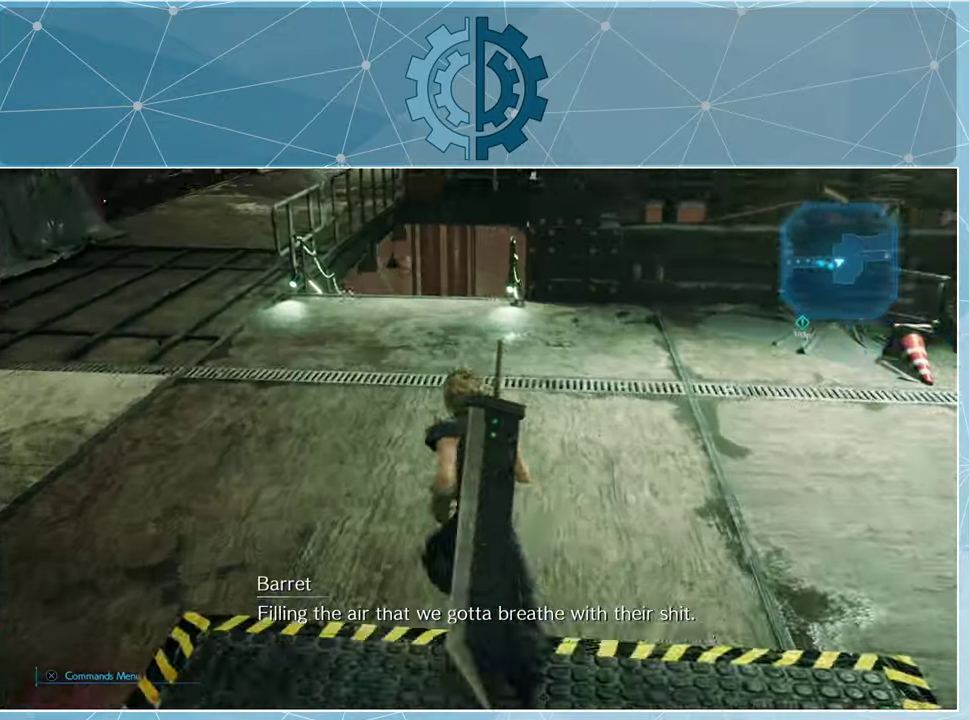
Gameplay with a controller (PlayStation layout); each line is a JSON object with the inputs held at the frame after it. "events" lists button and stick changes between this image and that frame as [ms after this image, input, new state], when the widget could be followed in between.
{"buttons": [], "left_stick": "up-left", "right_stick": "down", "events": [[366, "left_stick", "up-left"], [400, "R1", "up"], [500, "right_stick", "down"]]}
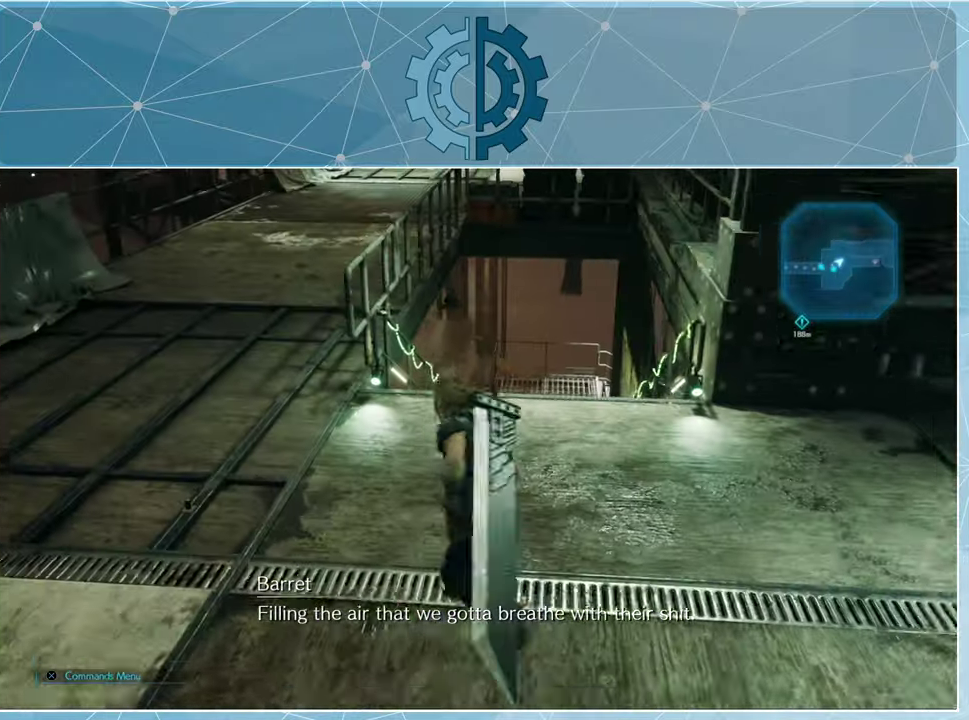
{"buttons": ["R1"], "left_stick": "up", "right_stick": "center", "events": [[133, "left_stick", "up"], [166, "right_stick", "center"], [366, "R1", "down"]]}
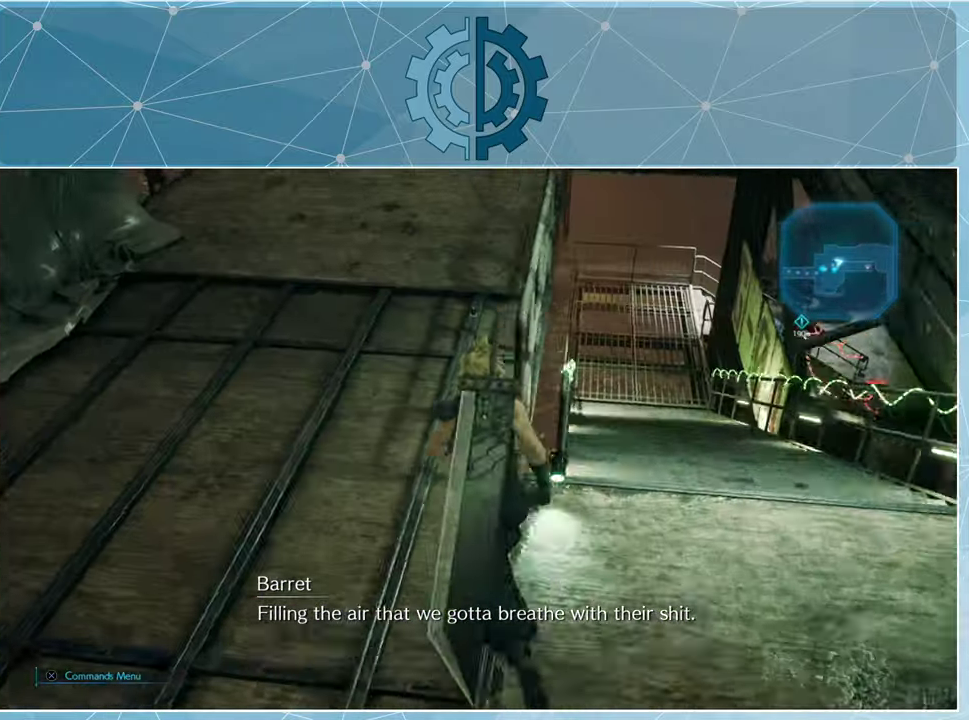
{"buttons": ["R1"], "left_stick": "up", "right_stick": "up", "events": [[233, "right_stick", "up"]]}
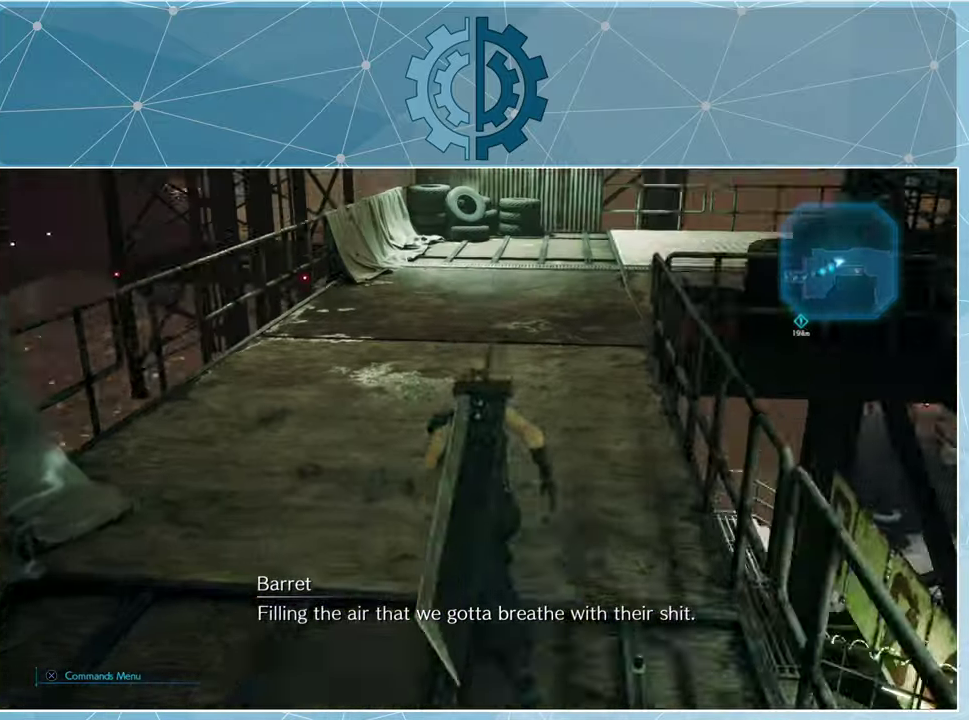
{"buttons": ["R1"], "left_stick": "up", "right_stick": "up-right", "events": [[33, "right_stick", "center"], [400, "right_stick", "up-right"]]}
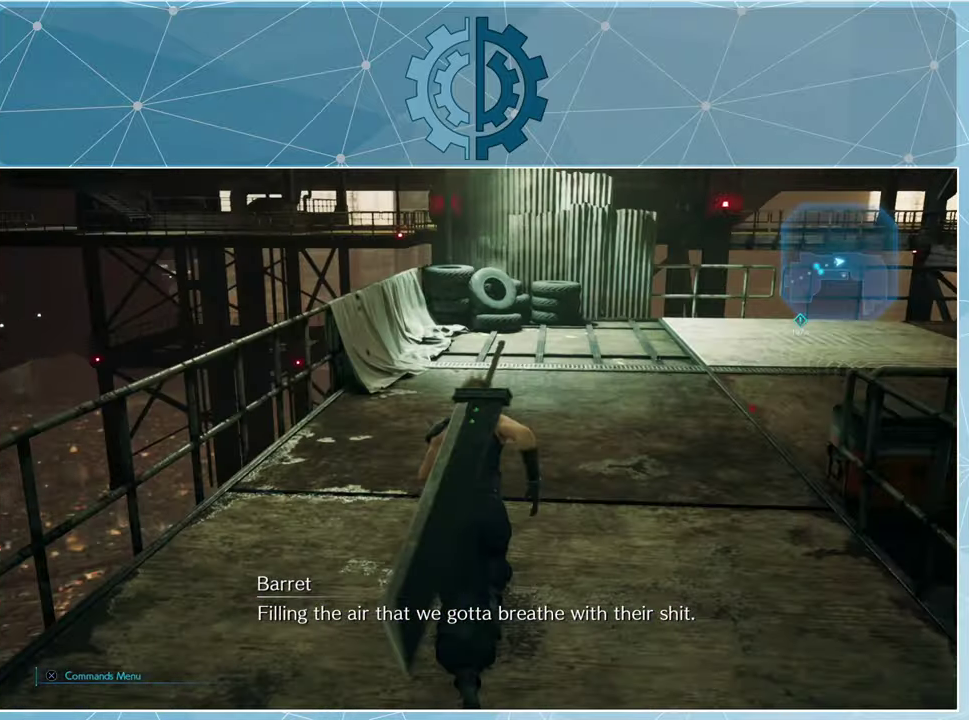
{"buttons": ["R1"], "left_stick": "up", "right_stick": "down-right", "events": [[300, "right_stick", "center"], [433, "right_stick", "down-right"]]}
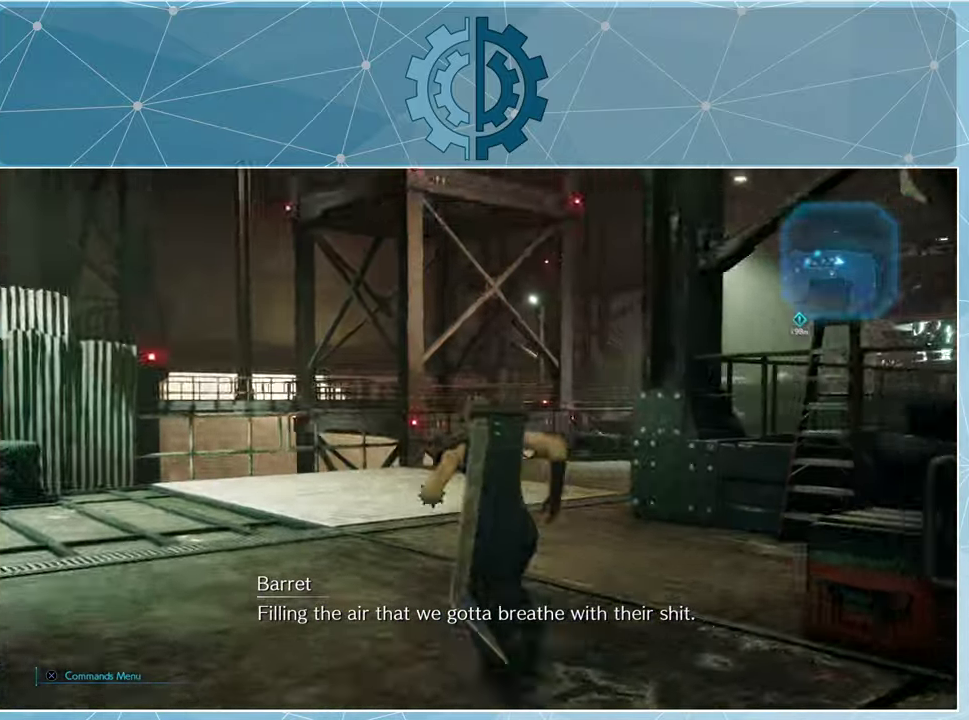
{"buttons": ["R1"], "left_stick": "up-left", "right_stick": "right", "events": [[166, "left_stick", "up-left"], [166, "right_stick", "center"], [266, "right_stick", "right"]]}
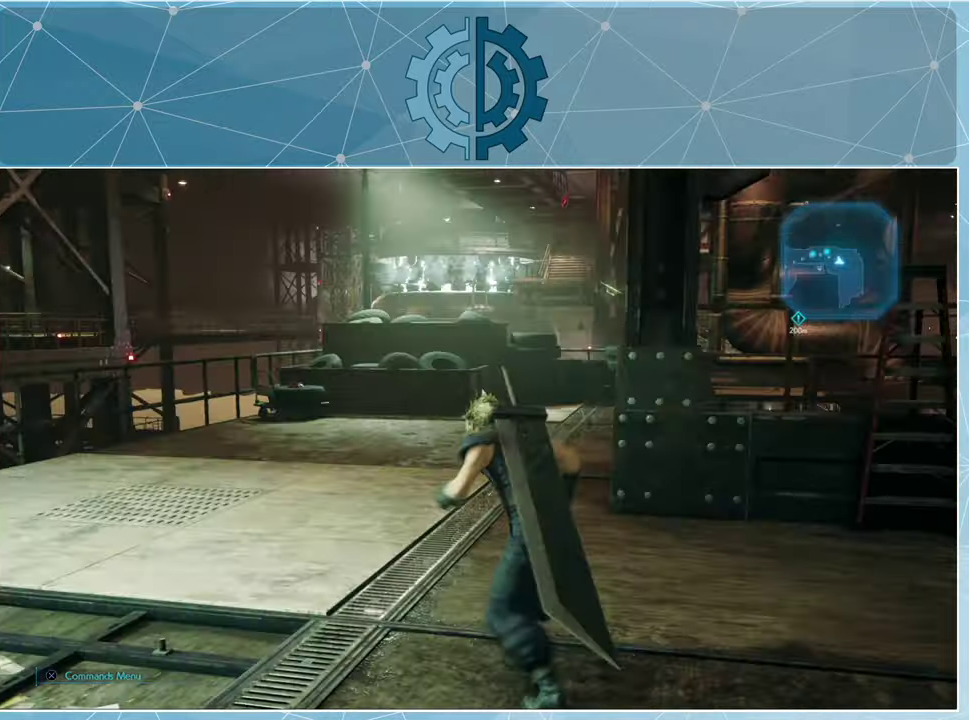
{"buttons": ["R1"], "left_stick": "up", "right_stick": "center", "events": [[33, "right_stick", "center"], [166, "right_stick", "right"], [233, "left_stick", "up"], [366, "right_stick", "center"]]}
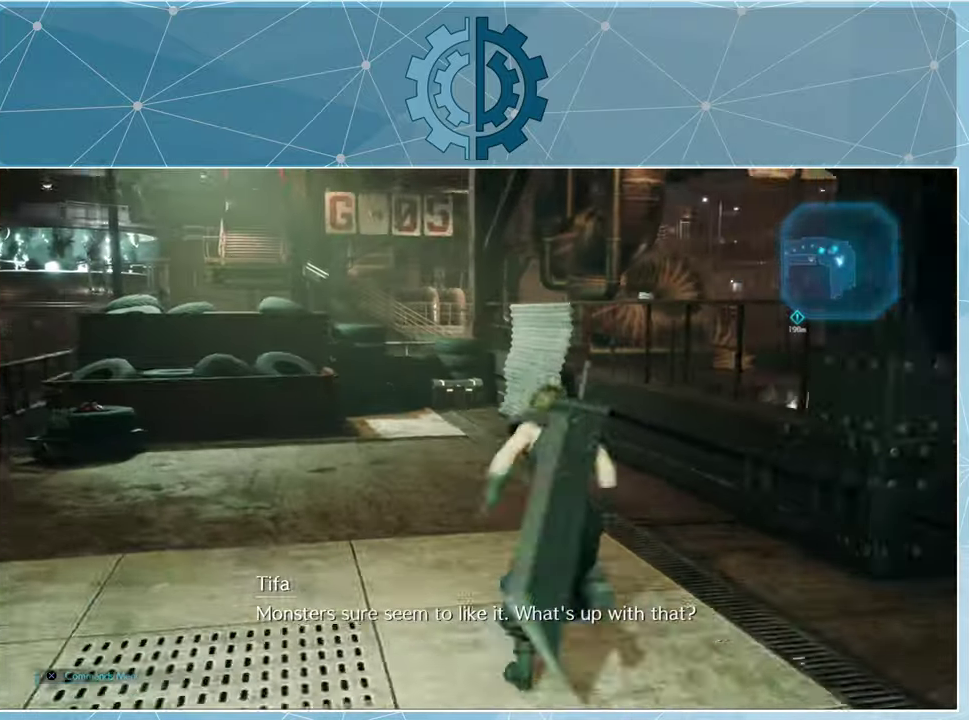
{"buttons": [], "left_stick": "center", "right_stick": "right", "events": [[300, "R1", "up"], [367, "left_stick", "center"], [367, "right_stick", "right"]]}
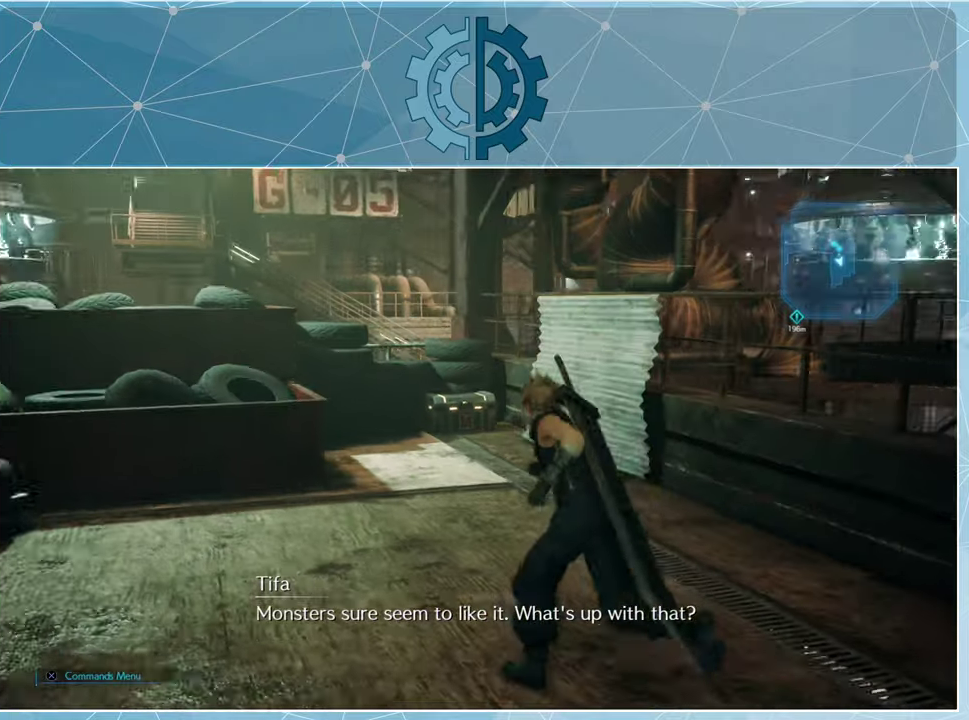
{"buttons": ["R1"], "left_stick": "right", "right_stick": "right", "events": [[100, "left_stick", "right"], [467, "R1", "down"]]}
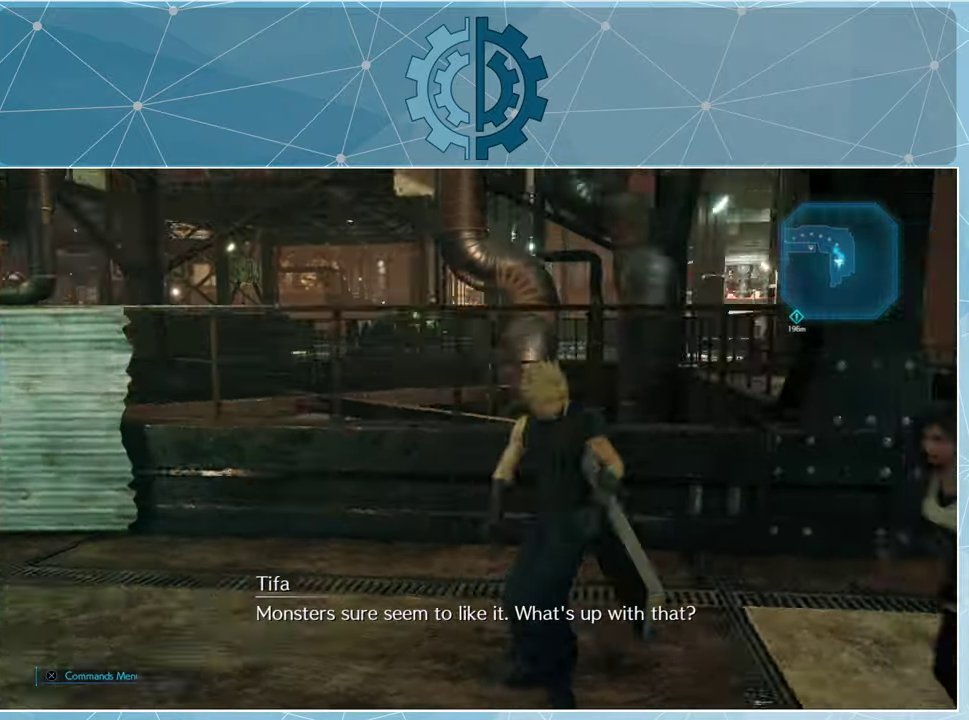
{"buttons": ["R1"], "left_stick": "up-right", "right_stick": "center", "events": [[200, "left_stick", "up-right"], [200, "right_stick", "center"]]}
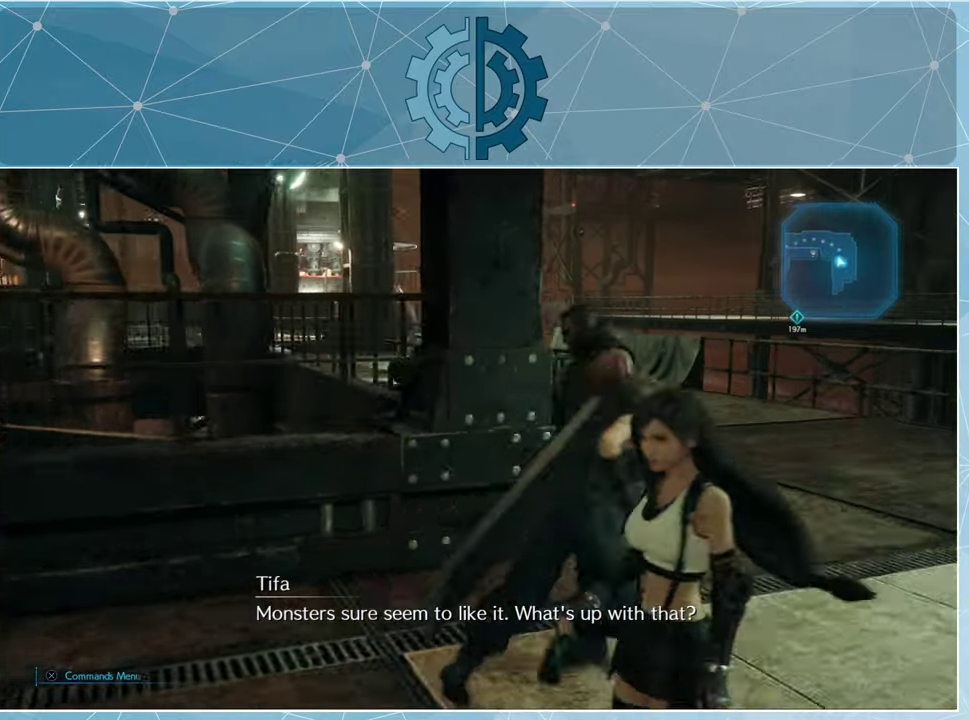
{"buttons": ["R1"], "left_stick": "up-right", "right_stick": "center", "events": [[34, "right_stick", "left"], [200, "right_stick", "center"], [334, "right_stick", "left"], [500, "right_stick", "center"]]}
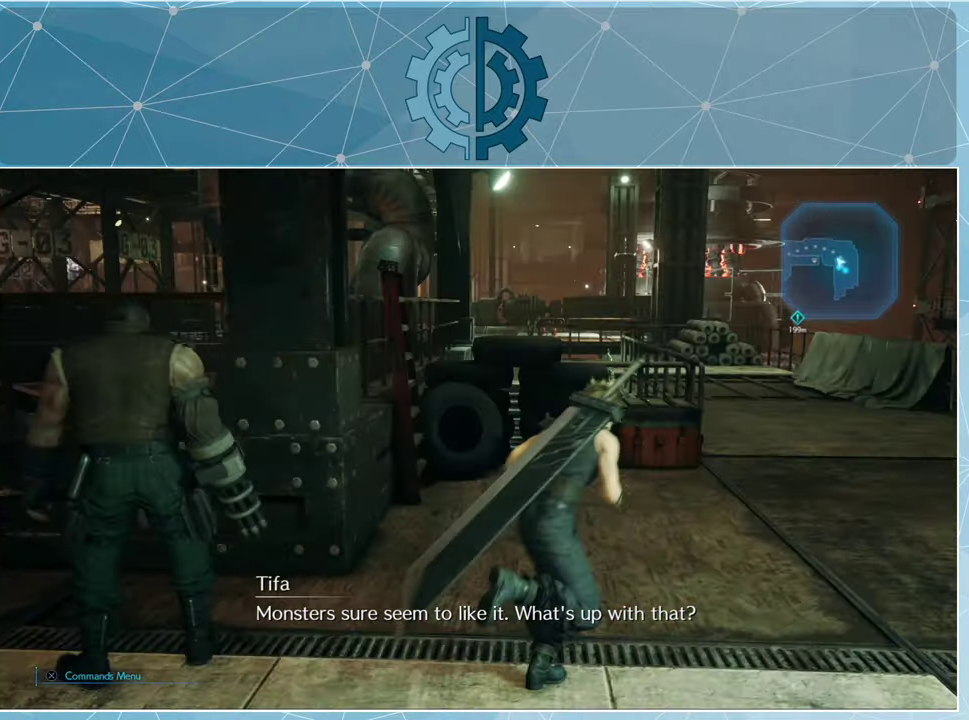
{"buttons": ["R1"], "left_stick": "up-right", "right_stick": "center", "events": []}
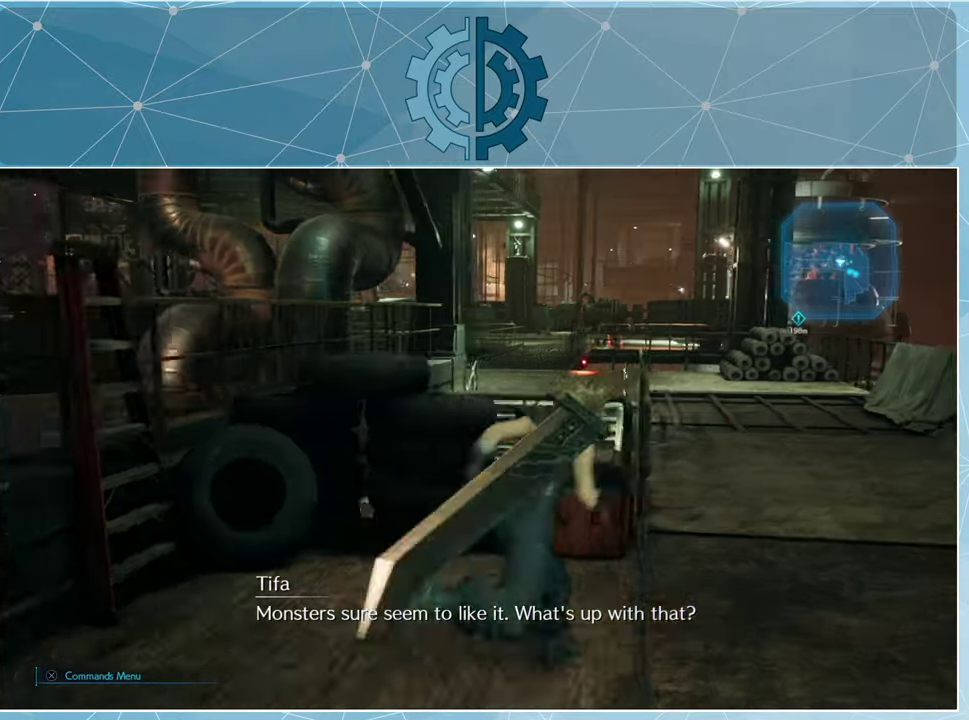
{"buttons": ["R1"], "left_stick": "up-right", "right_stick": "center", "events": [[167, "right_stick", "left"], [300, "right_stick", "center"]]}
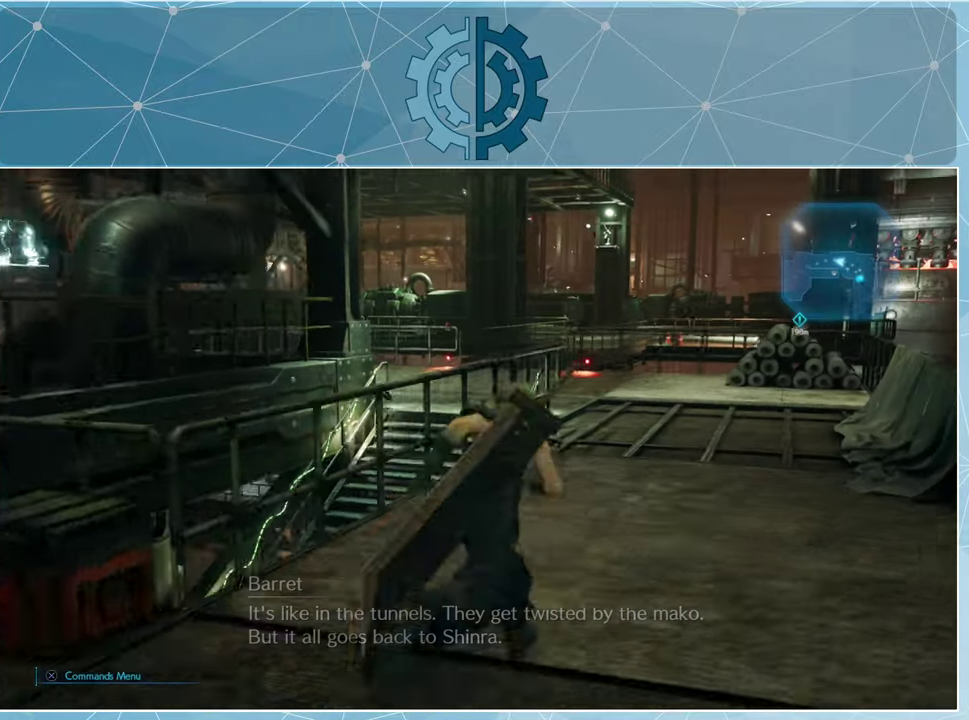
{"buttons": ["R1"], "left_stick": "up-right", "right_stick": "left", "events": [[100, "right_stick", "left"], [267, "right_stick", "center"], [400, "right_stick", "left"]]}
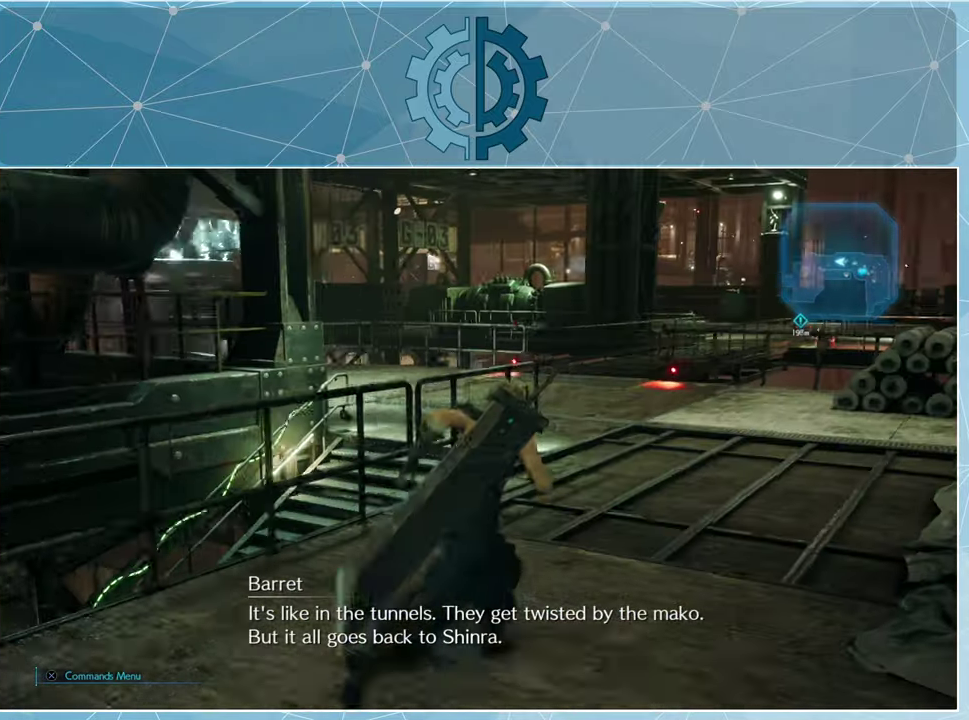
{"buttons": ["R1"], "left_stick": "up-right", "right_stick": "left", "events": []}
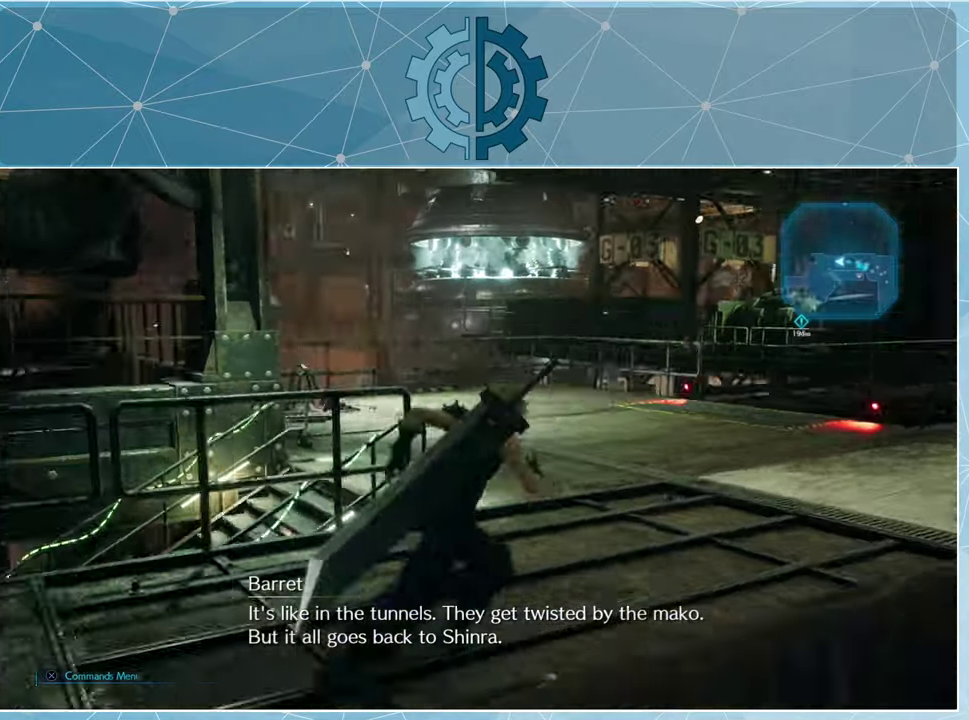
{"buttons": ["R1"], "left_stick": "up", "right_stick": "center", "events": [[67, "left_stick", "up"], [67, "right_stick", "center"]]}
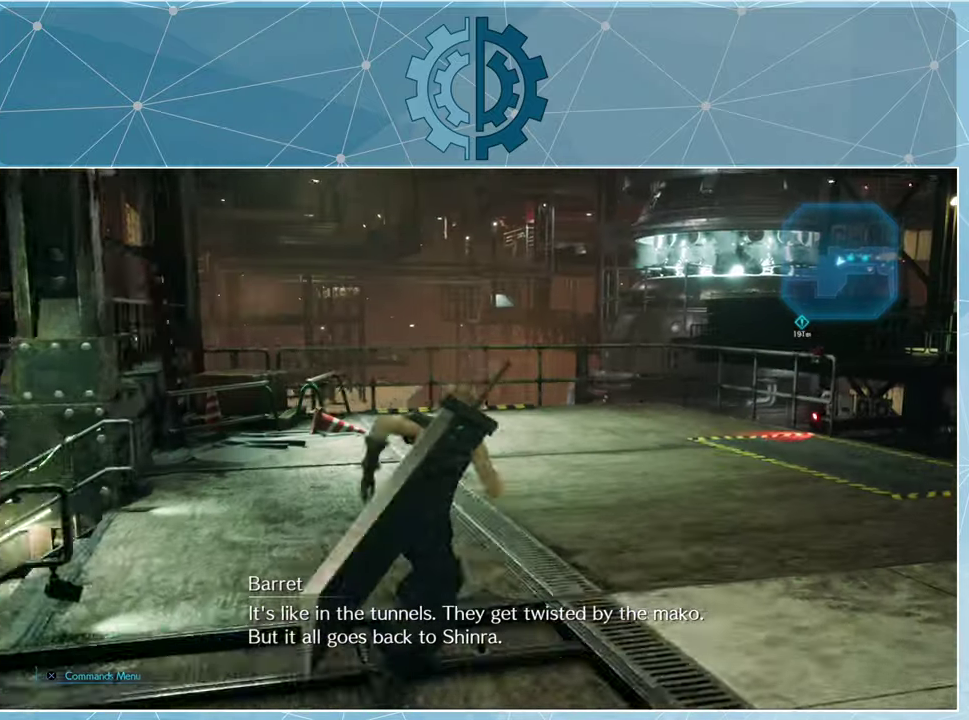
{"buttons": [], "left_stick": "up", "right_stick": "left", "events": [[67, "left_stick", "center"], [100, "R1", "up"], [234, "right_stick", "left"], [367, "left_stick", "up"]]}
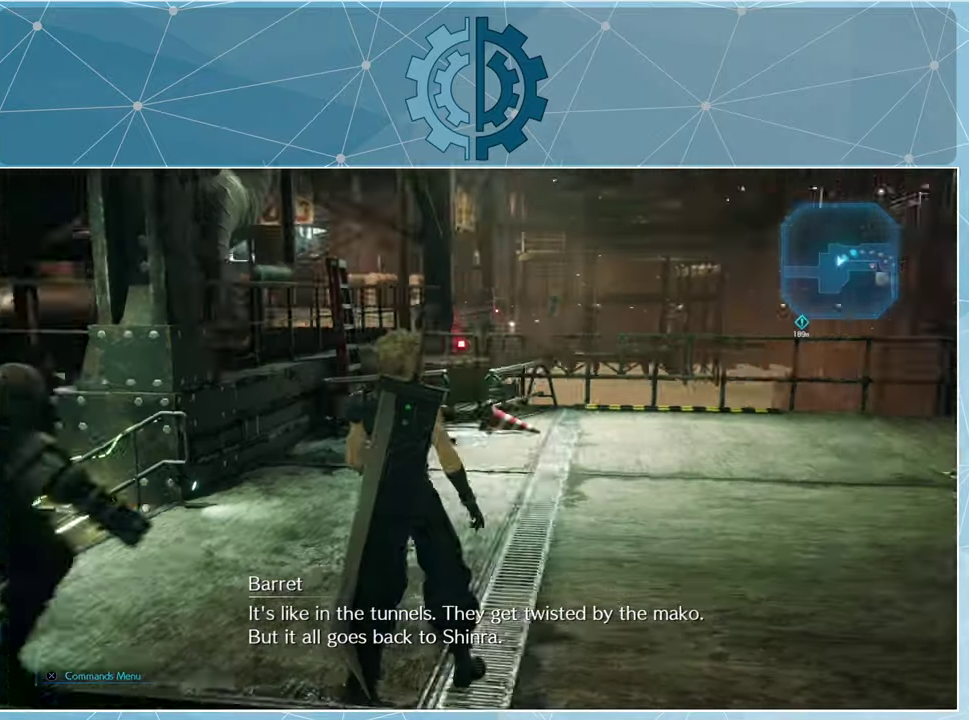
{"buttons": ["R1"], "left_stick": "up", "right_stick": "center", "events": [[234, "R1", "down"], [434, "right_stick", "center"]]}
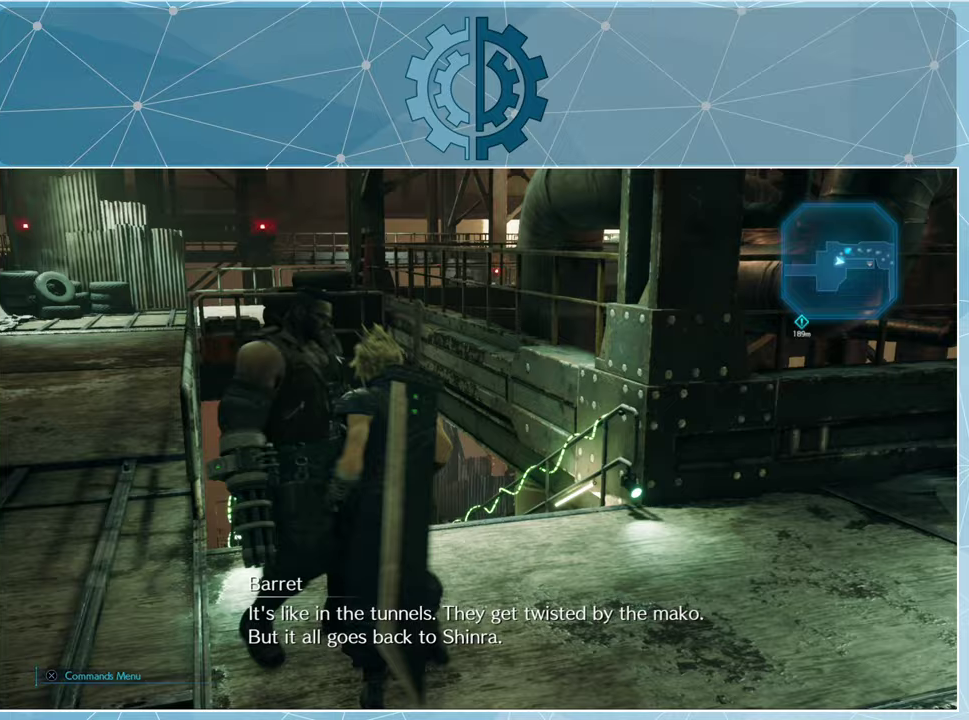
{"buttons": ["R1"], "left_stick": "up", "right_stick": "left", "events": [[100, "right_stick", "left"], [233, "right_stick", "center"], [433, "right_stick", "left"]]}
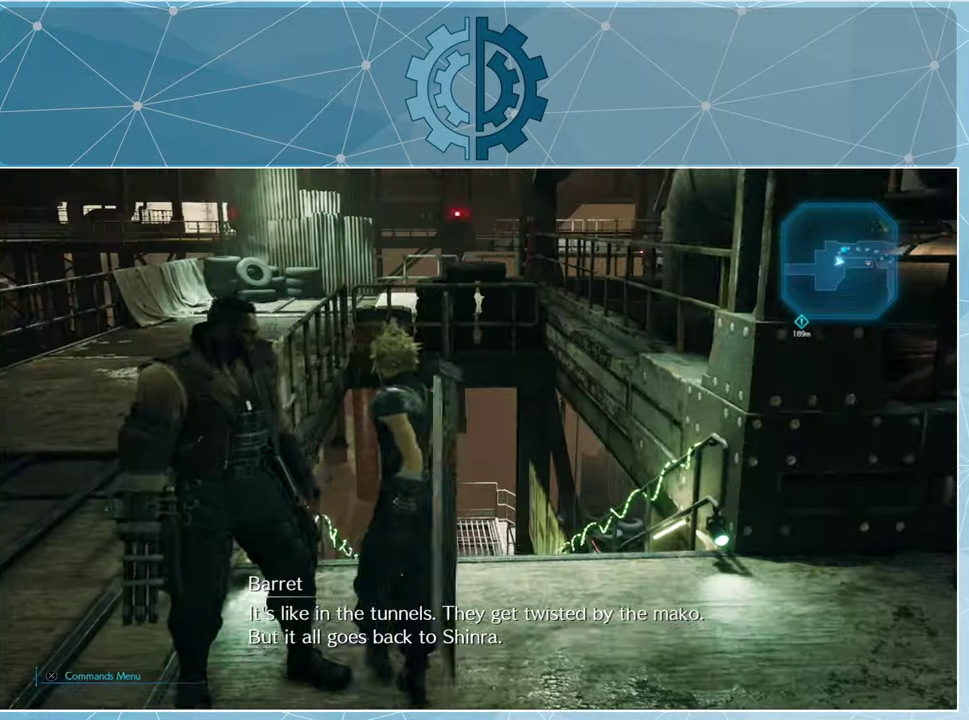
{"buttons": ["R1"], "left_stick": "up", "right_stick": "right", "events": [[167, "right_stick", "center"], [367, "right_stick", "right"]]}
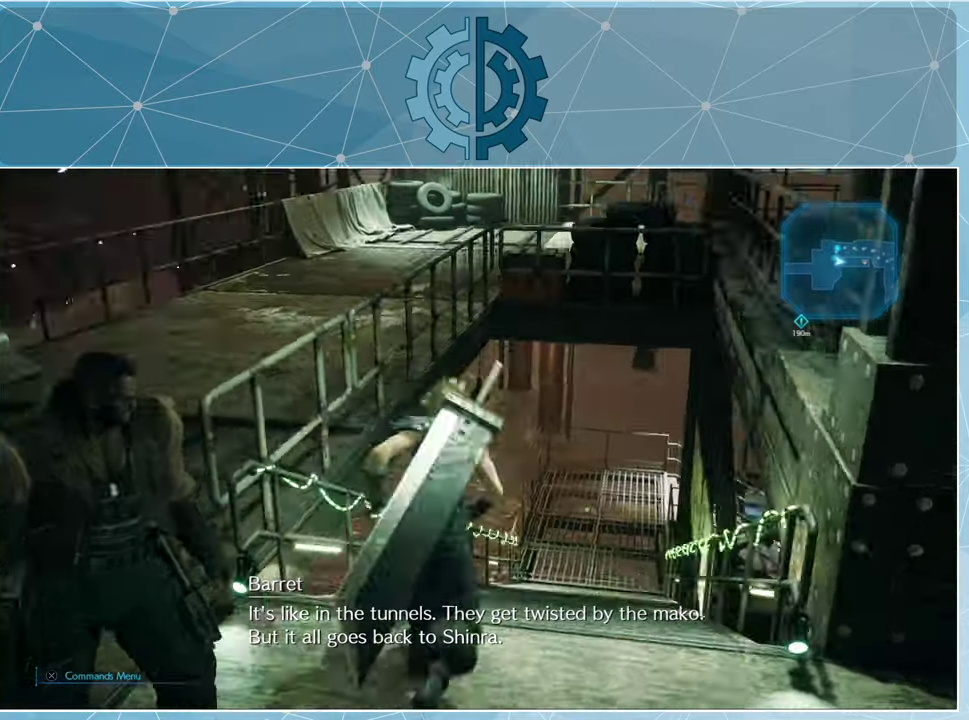
{"buttons": ["R1"], "left_stick": "up", "right_stick": "center", "events": [[67, "right_stick", "center"], [133, "R1", "up"], [233, "R1", "down"]]}
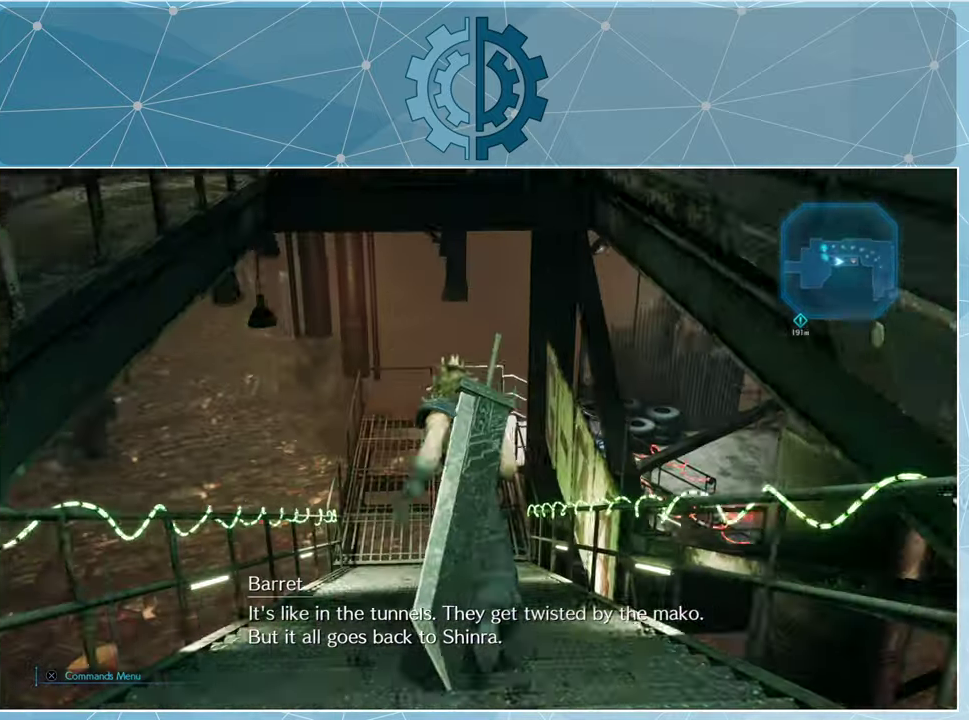
{"buttons": ["R1"], "left_stick": "up", "right_stick": "right", "events": [[300, "right_stick", "right"]]}
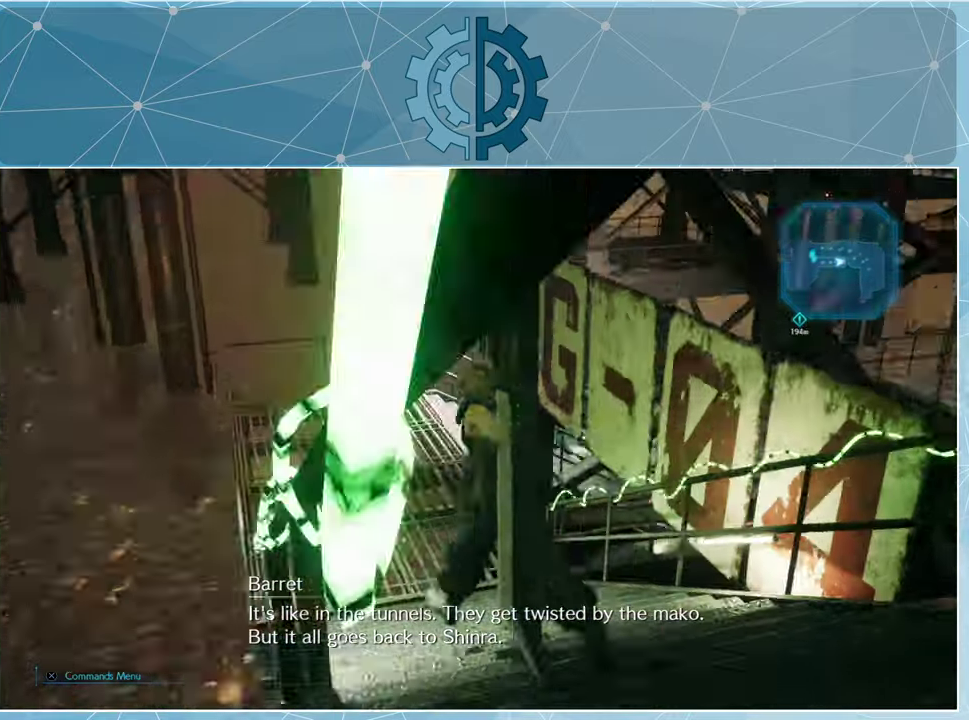
{"buttons": ["R1"], "left_stick": "up-left", "right_stick": "right", "events": [[167, "left_stick", "up-left"]]}
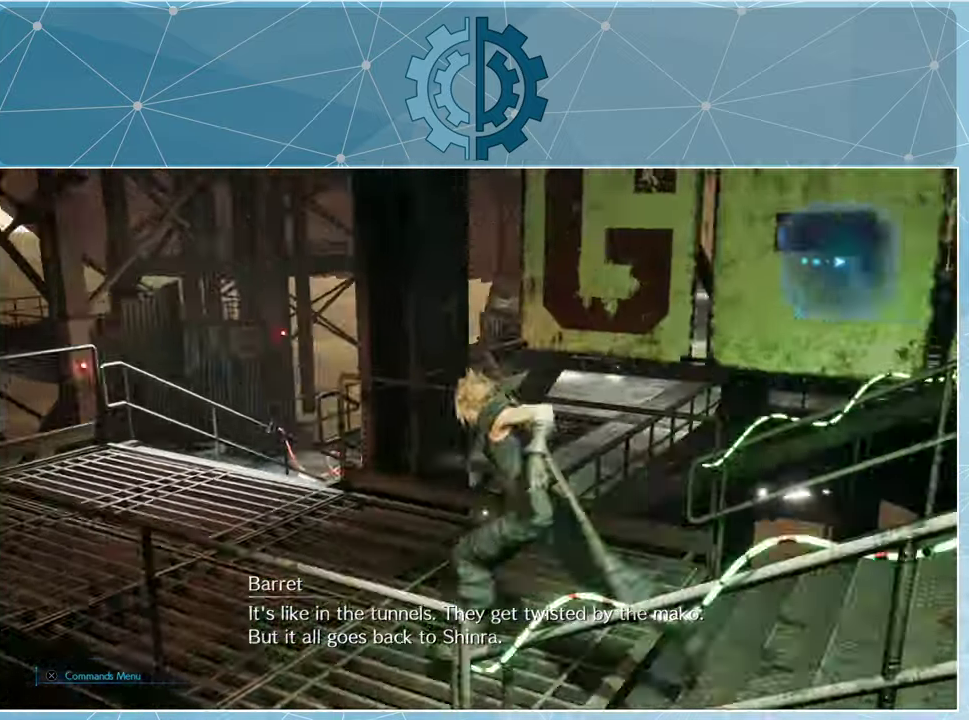
{"buttons": ["R1"], "left_stick": "up", "right_stick": "center", "events": [[267, "left_stick", "up"], [467, "right_stick", "center"]]}
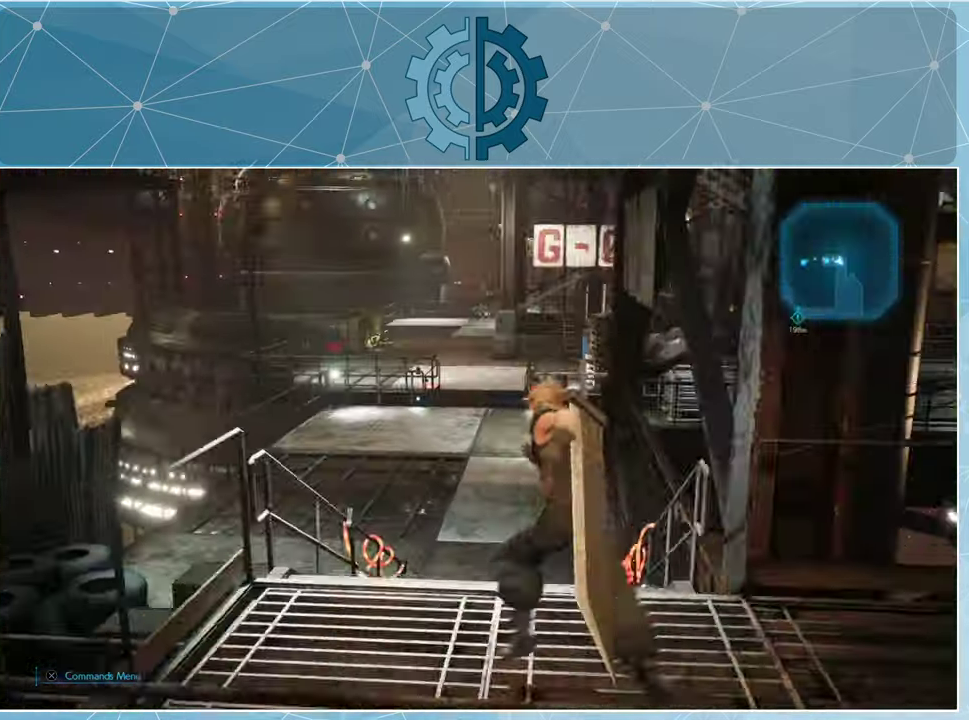
{"buttons": ["R1"], "left_stick": "up", "right_stick": "center", "events": []}
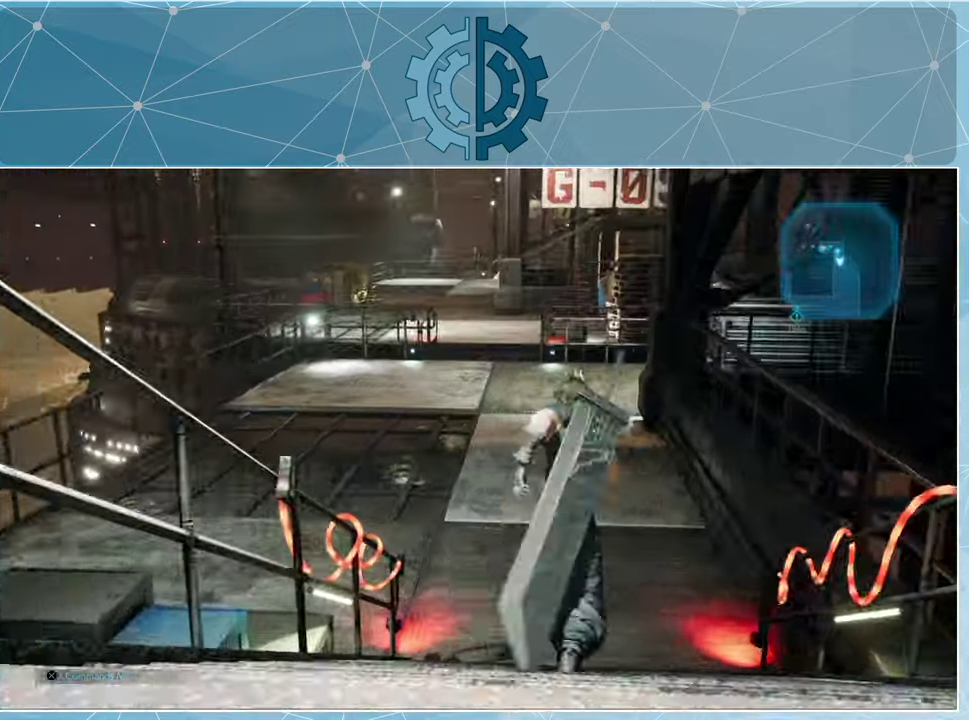
{"buttons": [], "left_stick": "up", "right_stick": "center", "events": [[400, "R1", "up"]]}
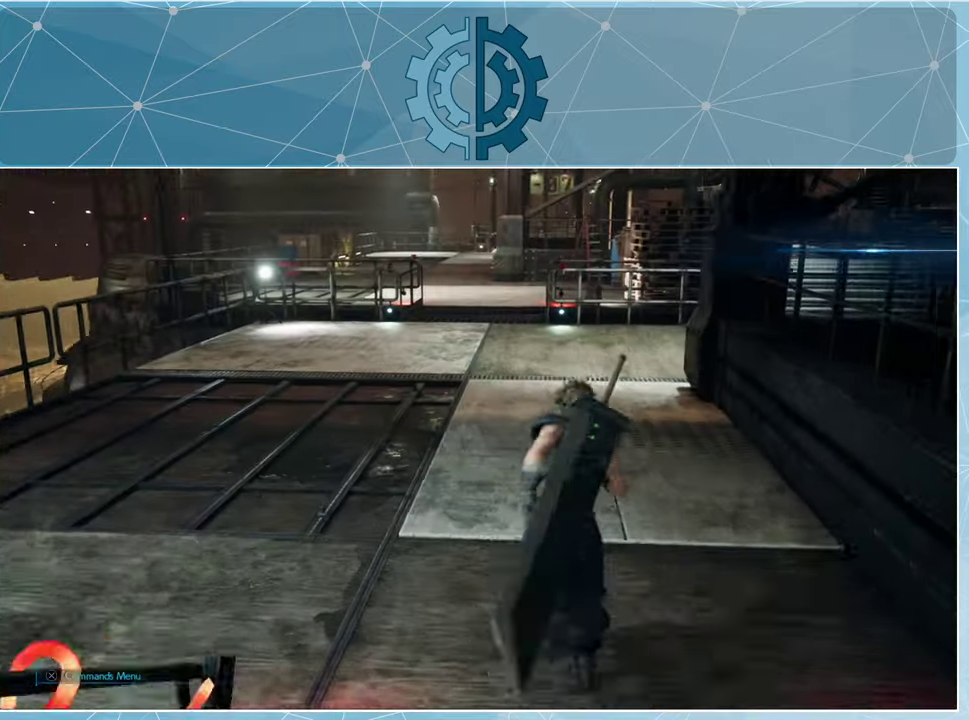
{"buttons": ["R1"], "left_stick": "up", "right_stick": "right", "events": [[300, "R1", "down"], [367, "right_stick", "right"]]}
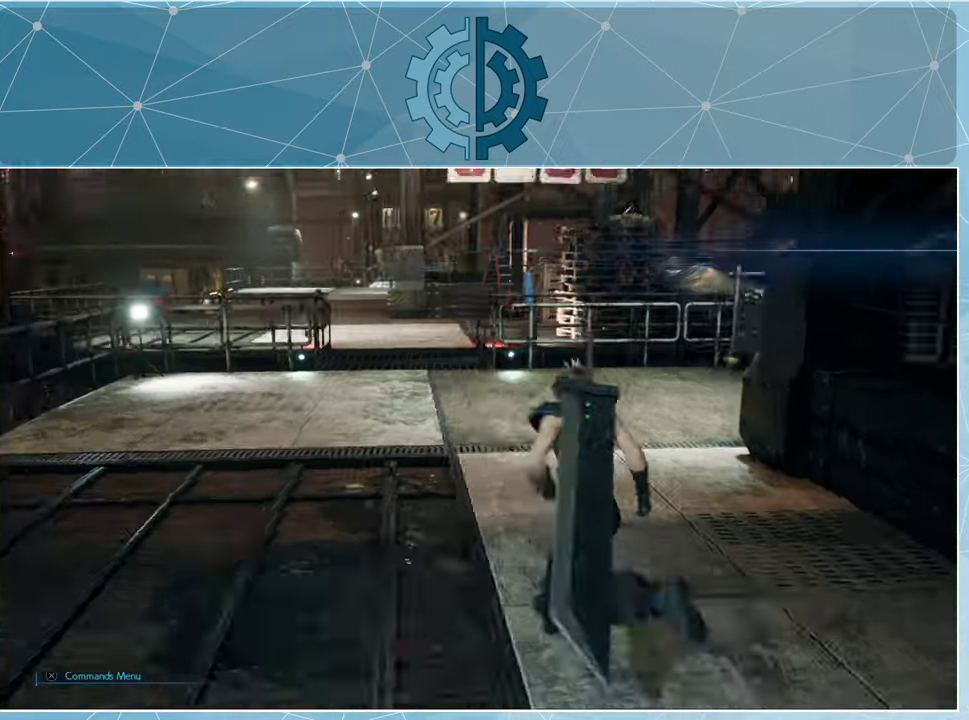
{"buttons": ["R1"], "left_stick": "up-left", "right_stick": "right", "events": [[33, "left_stick", "up-left"], [133, "right_stick", "center"], [333, "right_stick", "right"]]}
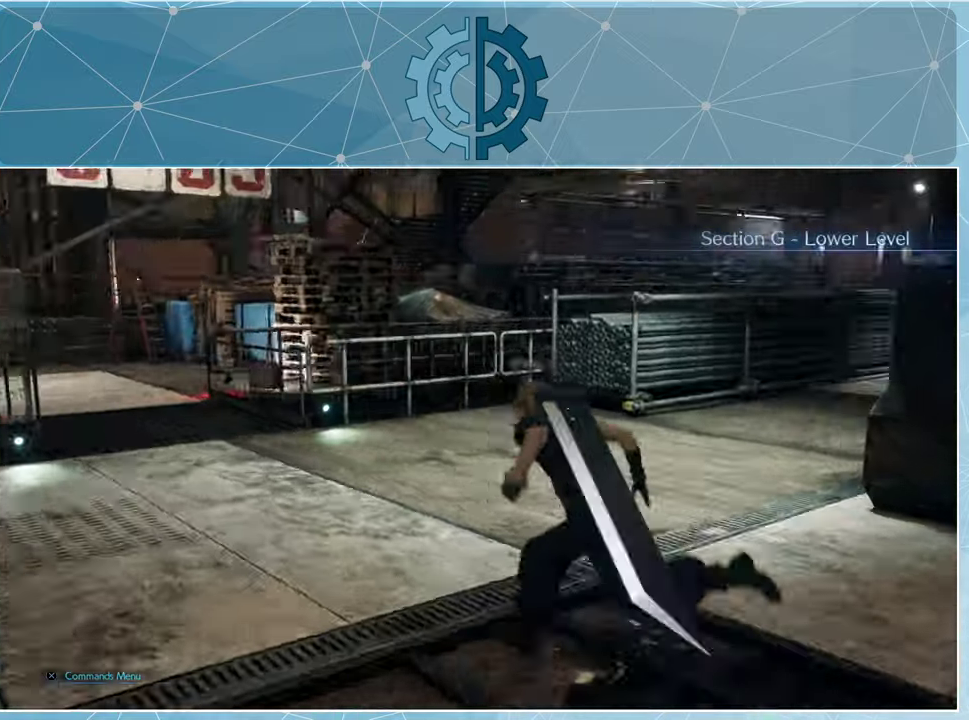
{"buttons": [], "left_stick": "center", "right_stick": "up-right", "events": [[167, "left_stick", "center"], [167, "right_stick", "center"], [233, "R1", "up"], [366, "right_stick", "up-right"]]}